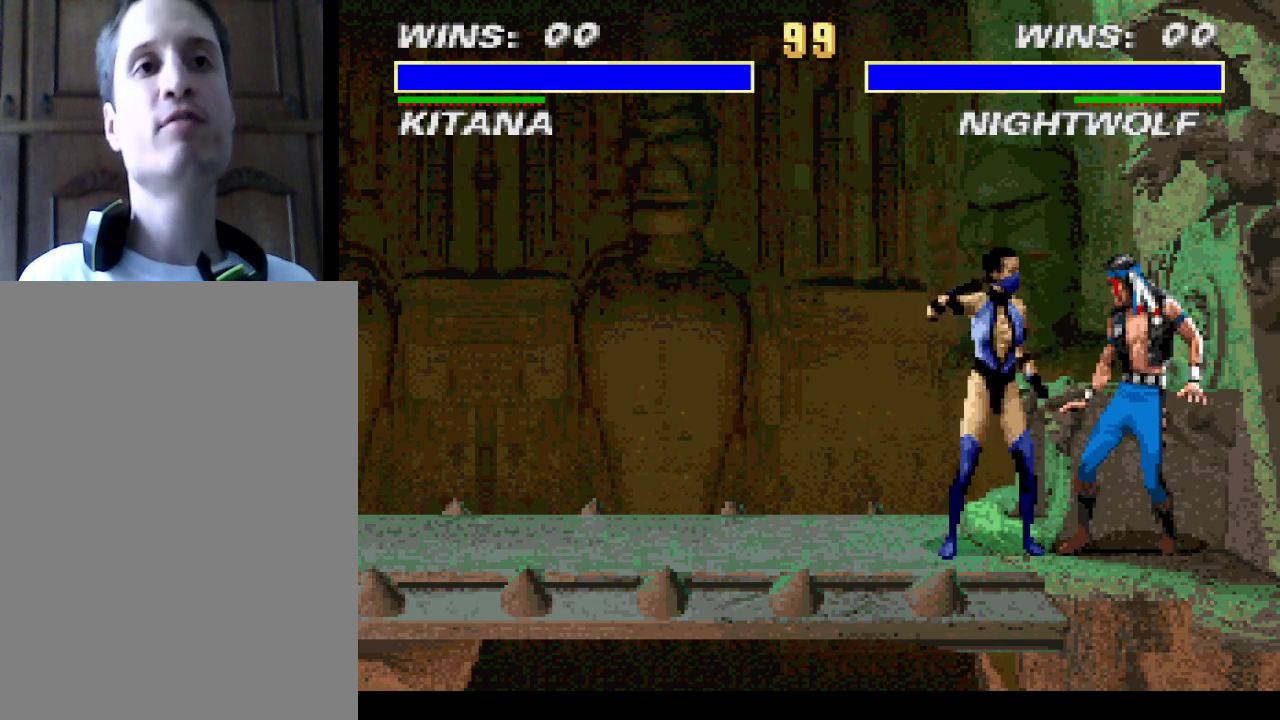
Gameplay with a controller (PlayStation layout); each line is a JSON object with the inputs held at the frame after it. "events" lists button and stick changes between this image and that frame as [ms after this image, input, new state], when the widget could be followed in between. Not read: L3 R3 left_stick right_stick.
{"buttons": [], "events": [[33, "DPAD_LEFT", "down"], [100, "DPAD_LEFT", "up"], [167, "CROSS", "down"], [233, "CROSS", "up"], [300, "CROSS", "down"], [367, "CROSS", "up"]]}
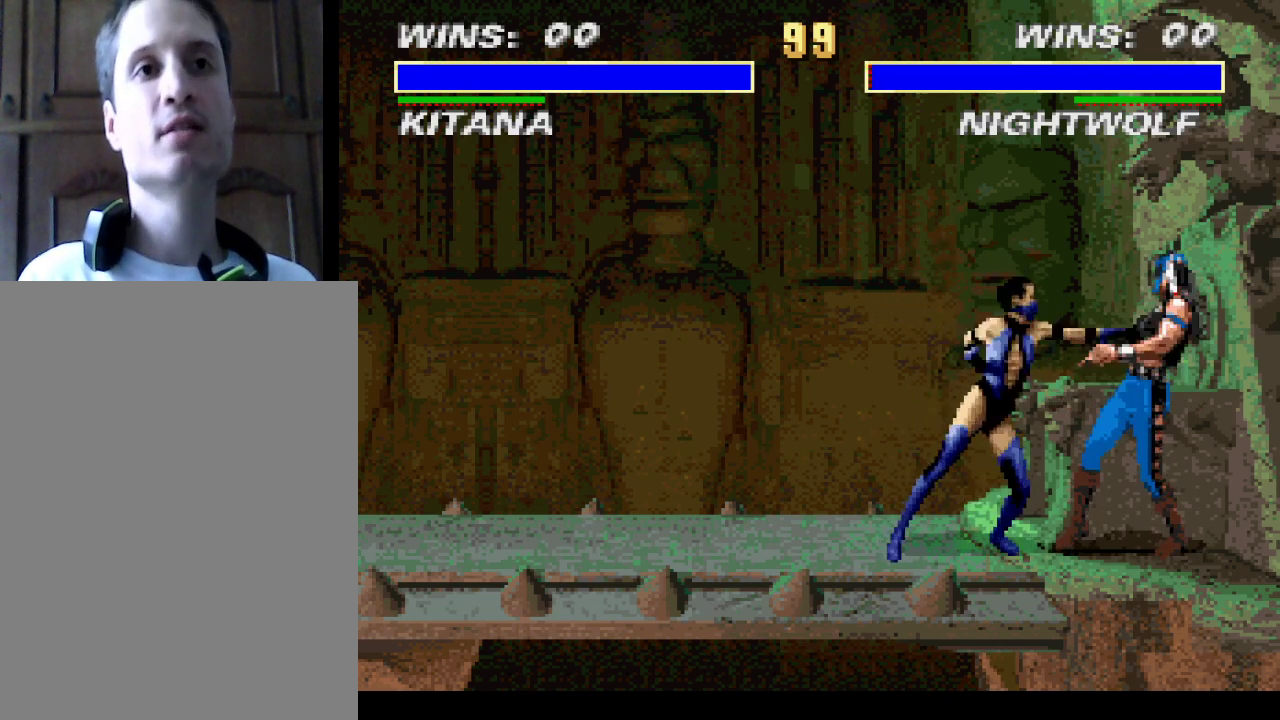
{"buttons": ["CROSS"], "events": [[67, "CROSS", "down"], [133, "CROSS", "up"], [200, "CROSS", "down"], [300, "CROSS", "up"], [467, "CROSS", "down"]]}
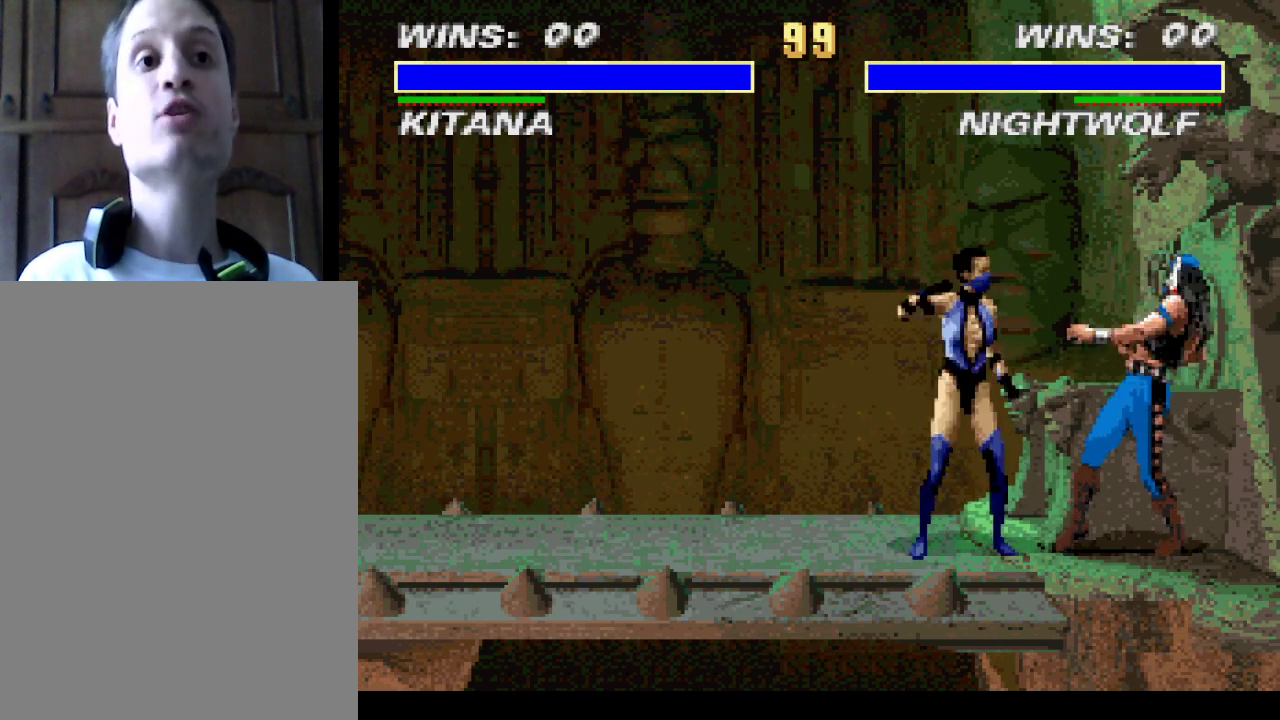
{"buttons": [], "events": [[67, "CROSS", "up"], [133, "CROSS", "down"], [200, "CROSS", "up"], [400, "CROSS", "down"], [467, "CROSS", "up"]]}
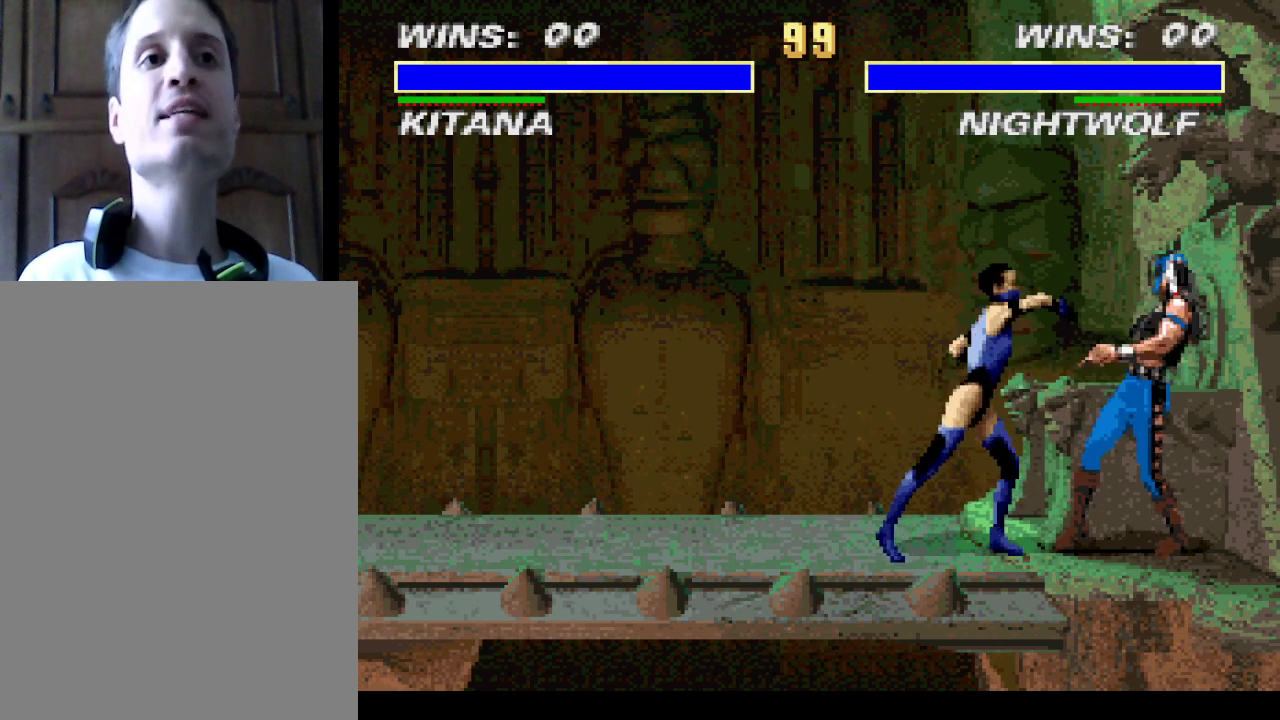
{"buttons": [], "events": [[33, "CROSS", "down"], [100, "CROSS", "up"], [300, "CROSS", "down"], [367, "CROSS", "up"], [433, "CROSS", "down"], [500, "CROSS", "up"]]}
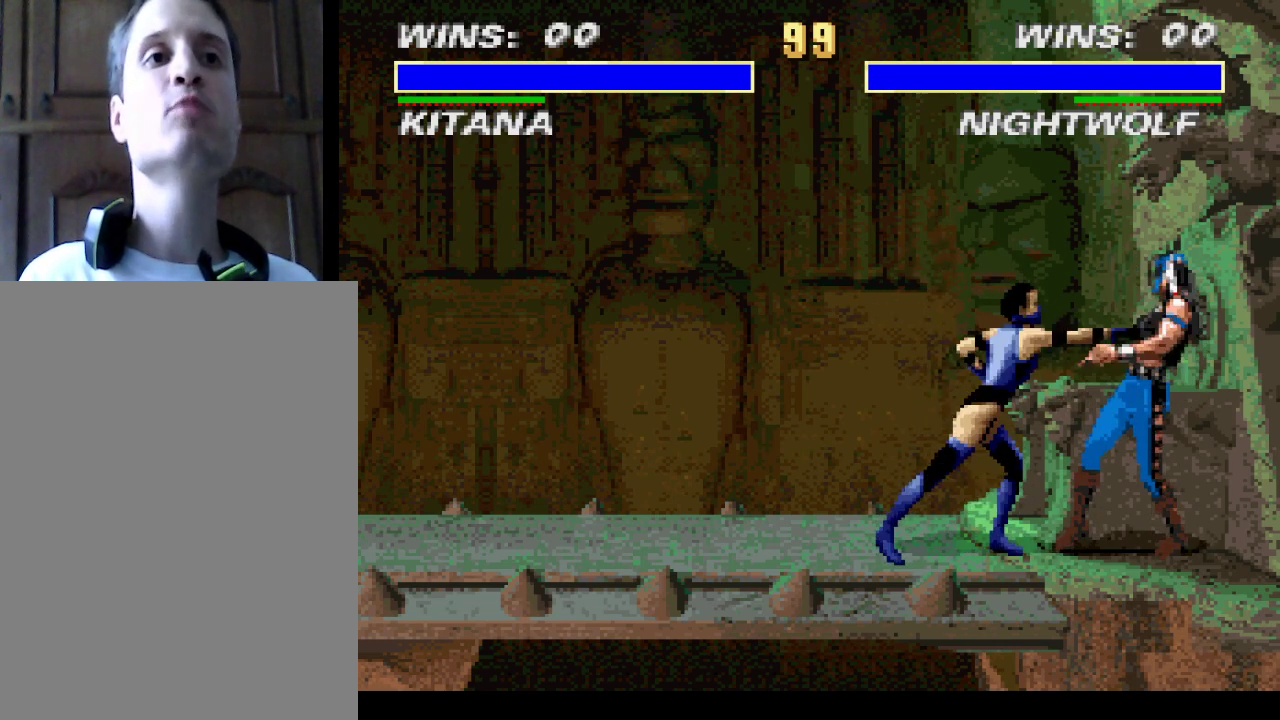
{"buttons": [], "events": [[200, "CROSS", "down"], [267, "CROSS", "up"], [333, "CROSS", "down"], [400, "CROSS", "up"]]}
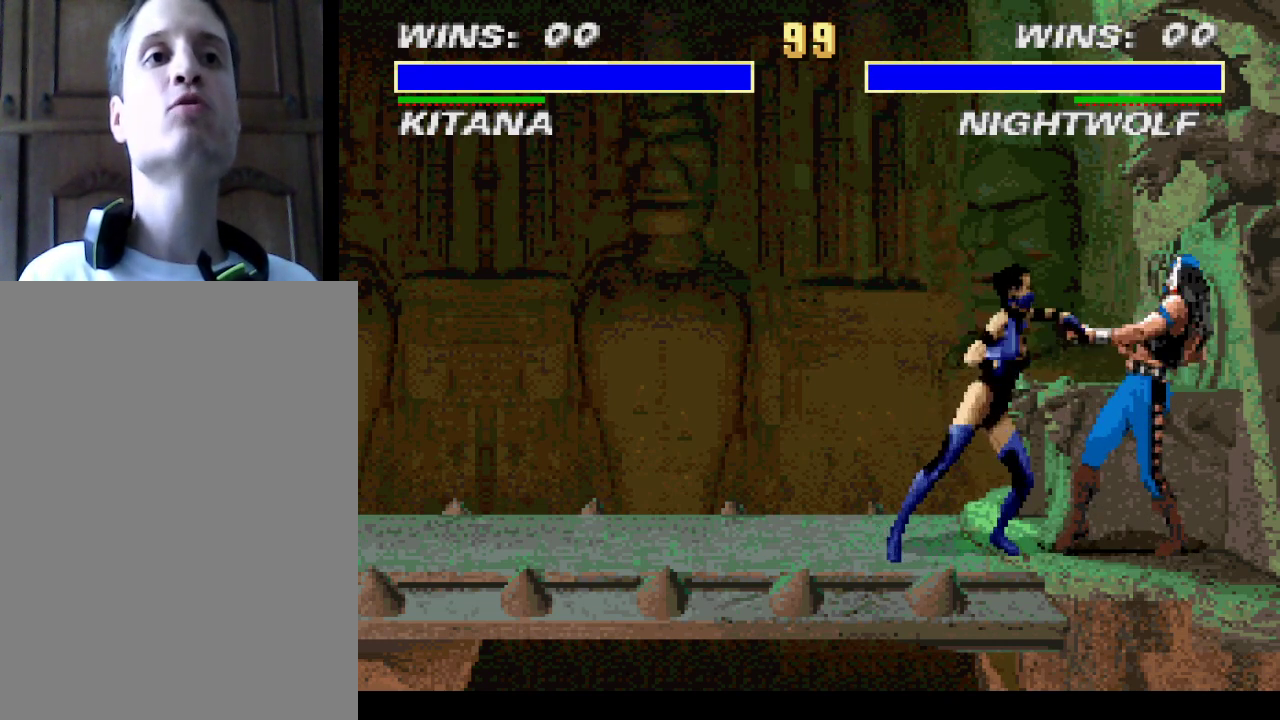
{"buttons": [], "events": [[100, "CROSS", "down"], [200, "CROSS", "up"], [233, "CROSS", "down"], [300, "CROSS", "up"]]}
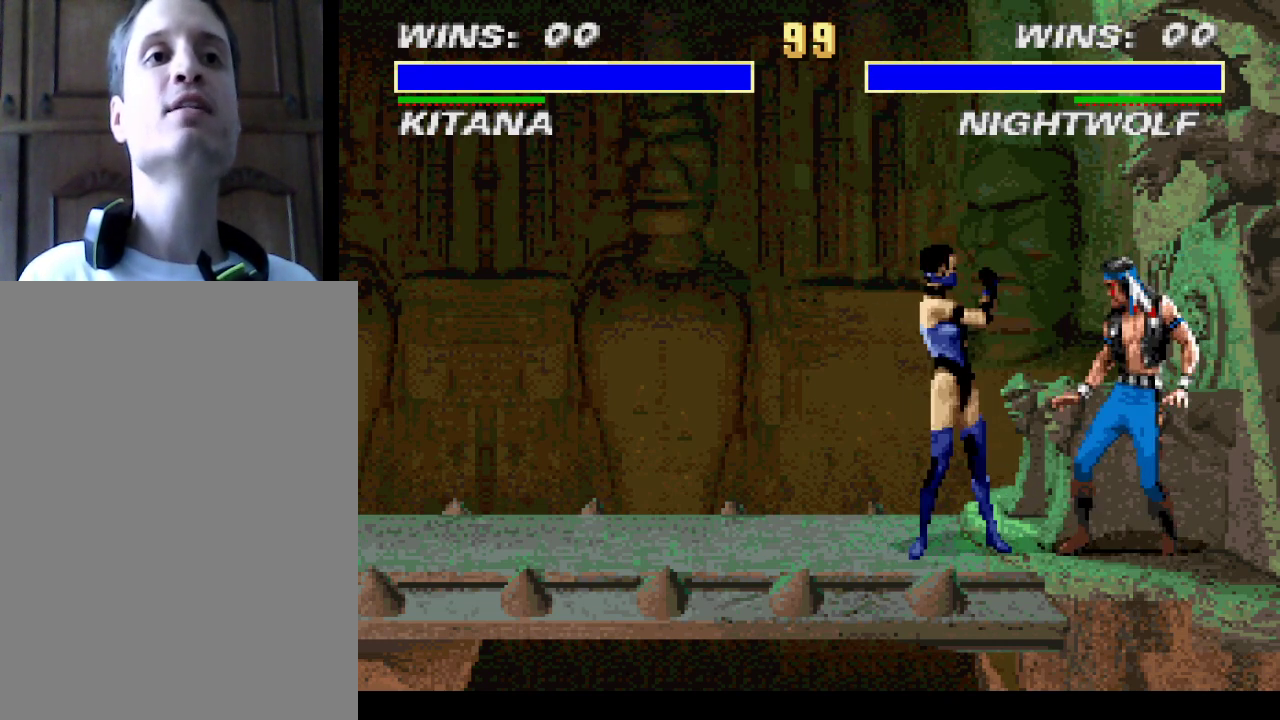
{"buttons": [], "events": [[267, "CROSS", "down"], [333, "CROSS", "up"], [400, "CROSS", "down"], [467, "CROSS", "up"]]}
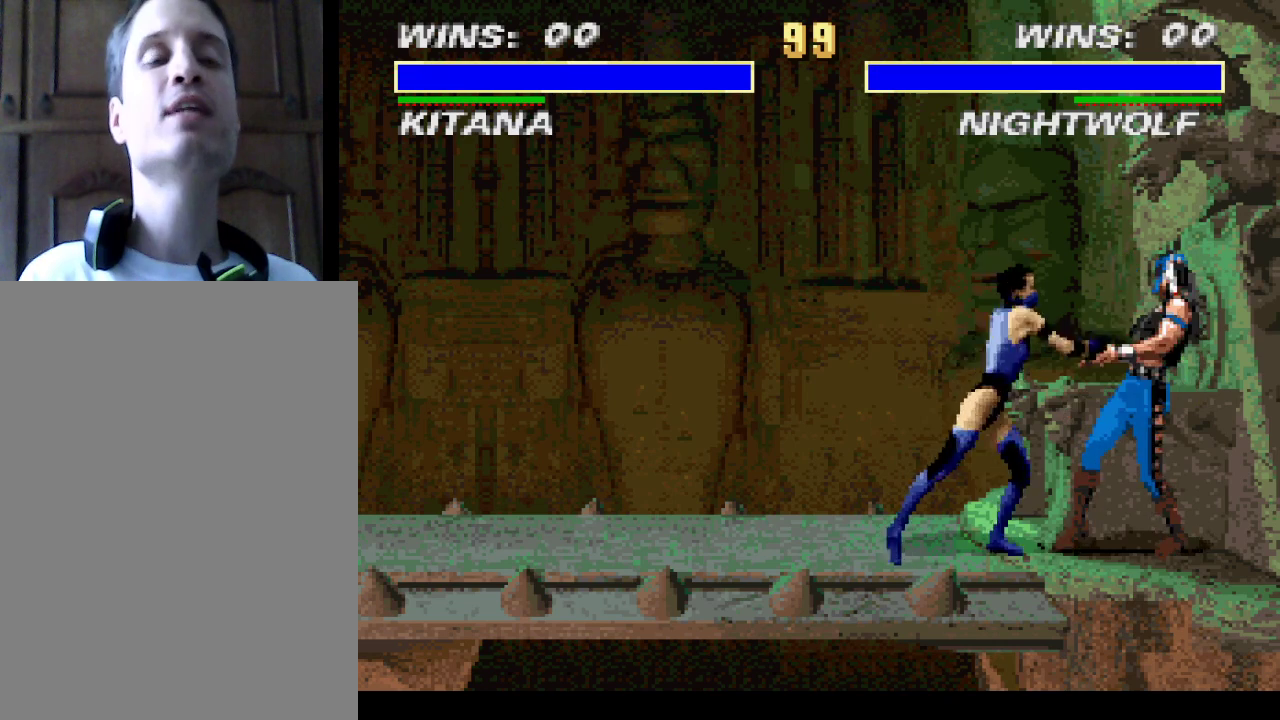
{"buttons": [], "events": [[200, "CROSS", "down"], [267, "CROSS", "up"], [300, "CROSS", "down"], [400, "CROSS", "up"]]}
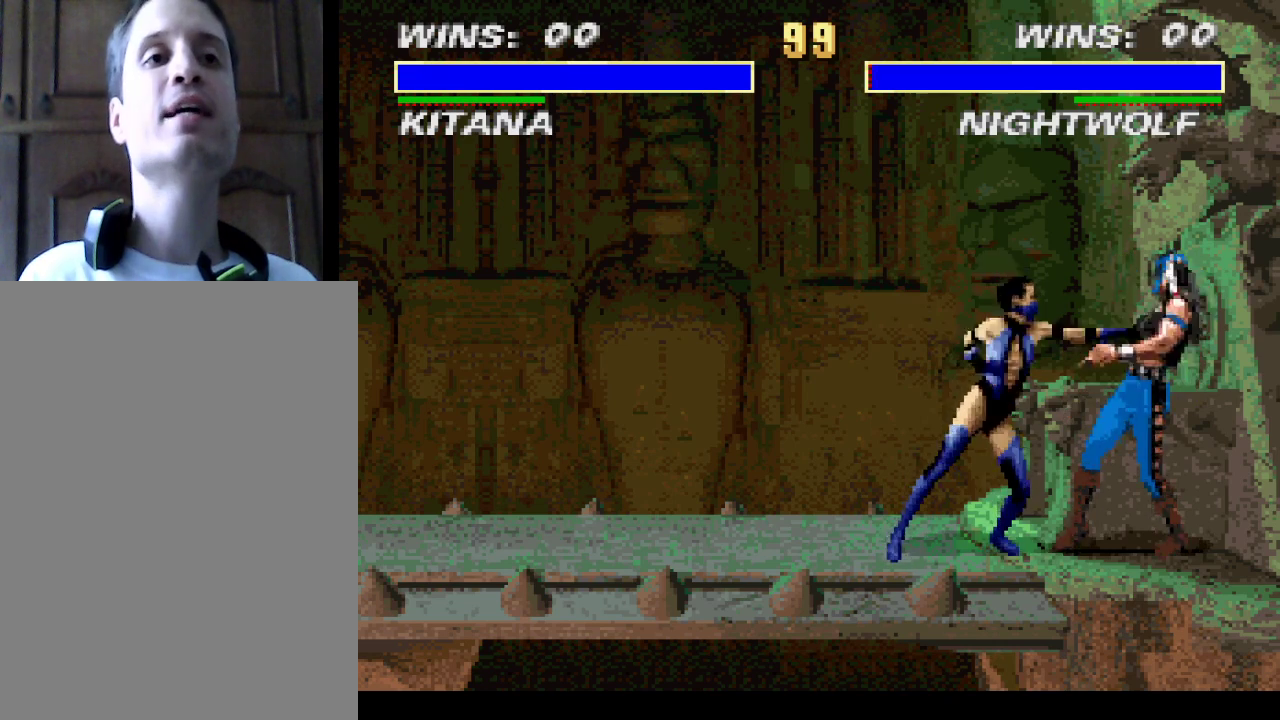
{"buttons": ["CROSS"], "events": [[100, "CROSS", "down"], [167, "CROSS", "up"], [233, "CROSS", "down"], [300, "CROSS", "up"], [500, "CROSS", "down"]]}
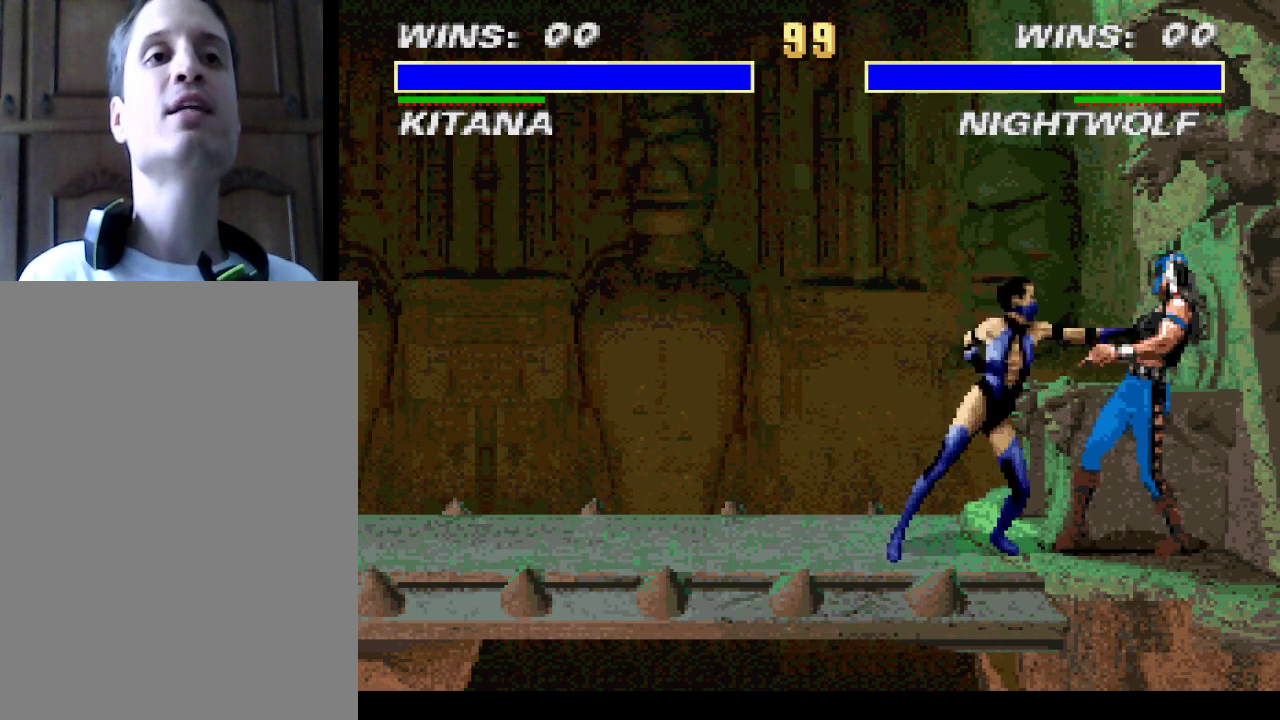
{"buttons": [], "events": [[67, "CROSS", "up"], [133, "CROSS", "down"], [200, "CROSS", "up"], [433, "CROSS", "down"], [500, "CROSS", "up"]]}
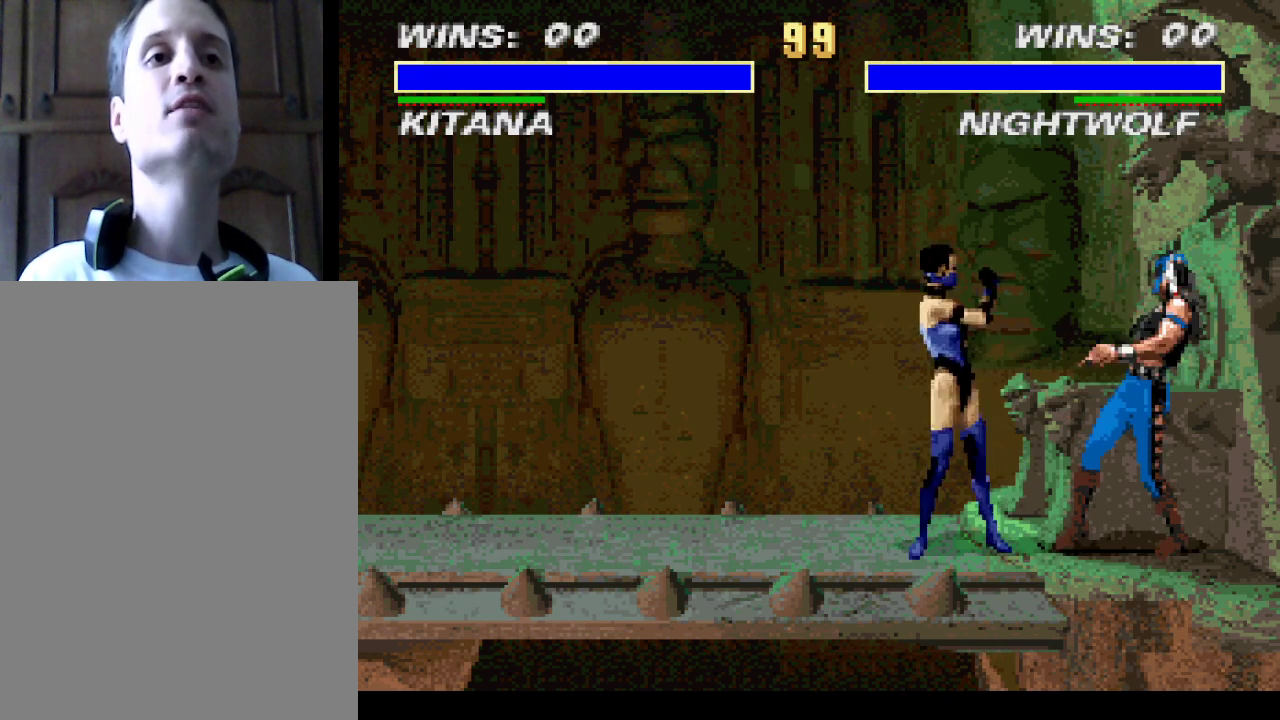
{"buttons": [], "events": [[33, "CROSS", "down"], [100, "CROSS", "up"]]}
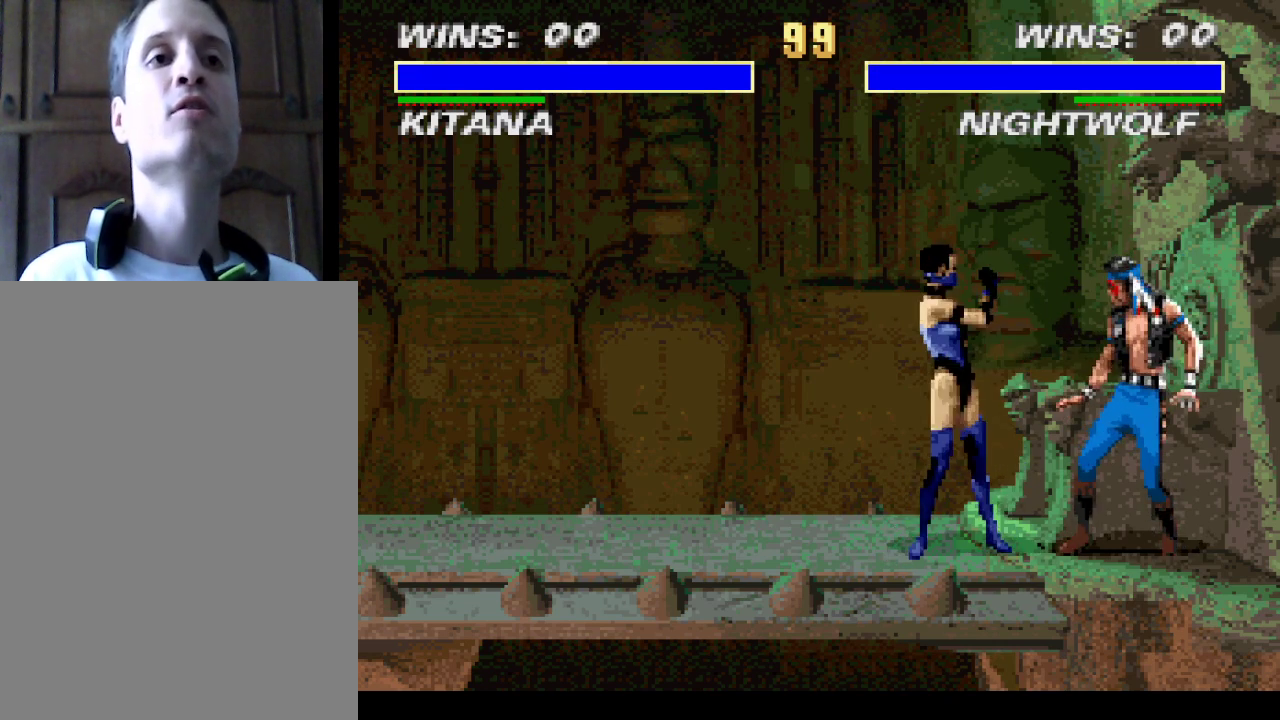
{"buttons": ["CROSS"], "events": [[33, "CROSS", "down"], [100, "CROSS", "up"], [200, "CROSS", "down"], [267, "CROSS", "up"], [467, "CROSS", "down"]]}
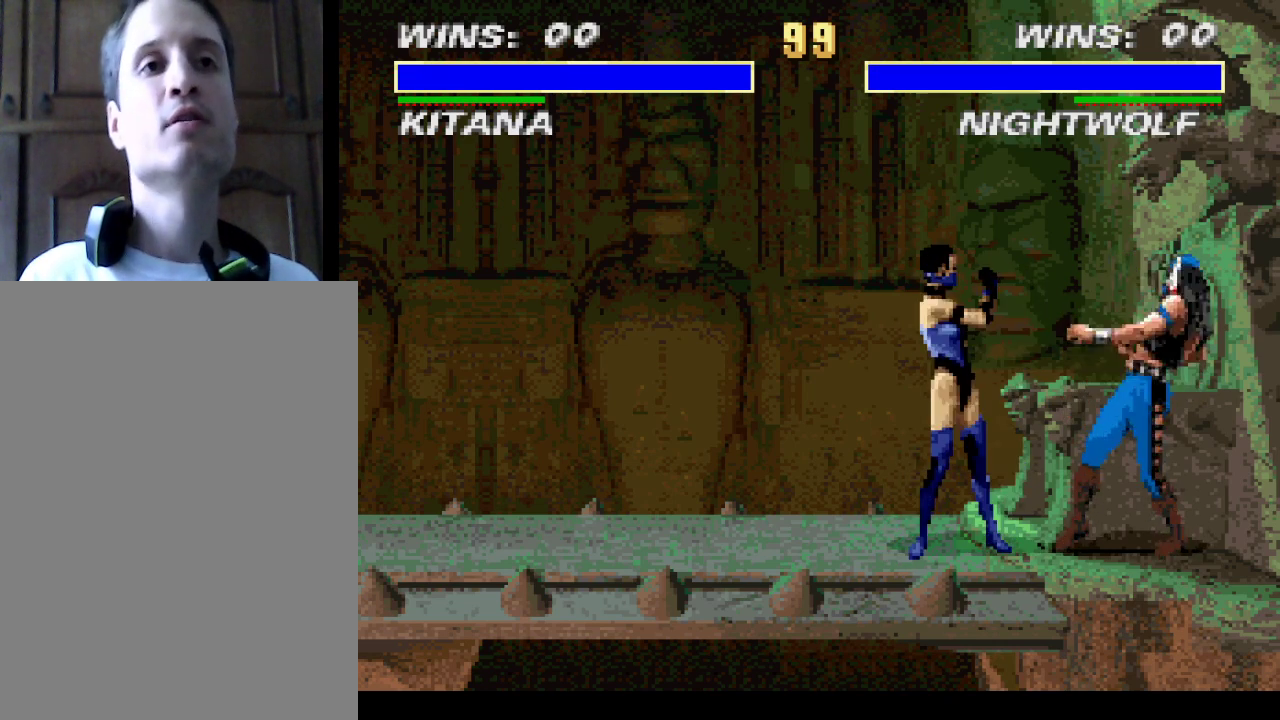
{"buttons": [], "events": [[33, "CROSS", "up"], [100, "CROSS", "down"], [167, "CROSS", "up"]]}
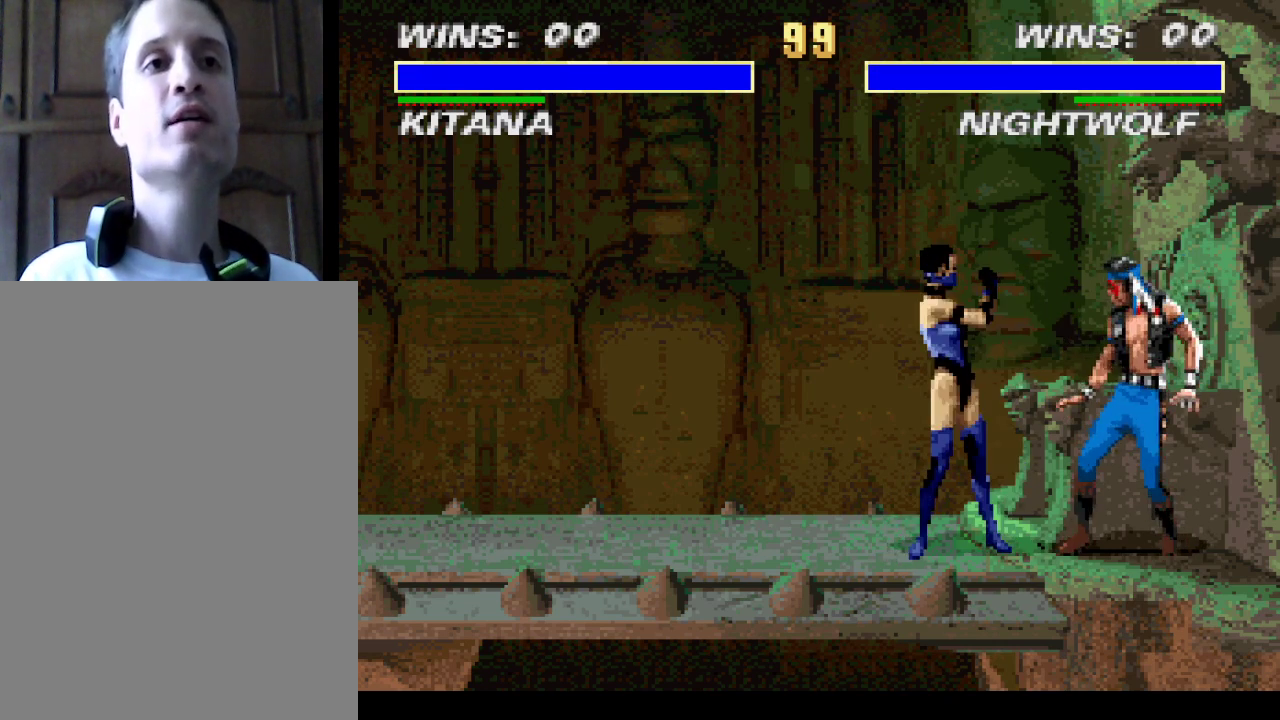
{"buttons": ["CROSS"], "events": [[300, "CROSS", "down"], [367, "CROSS", "up"], [433, "CROSS", "down"]]}
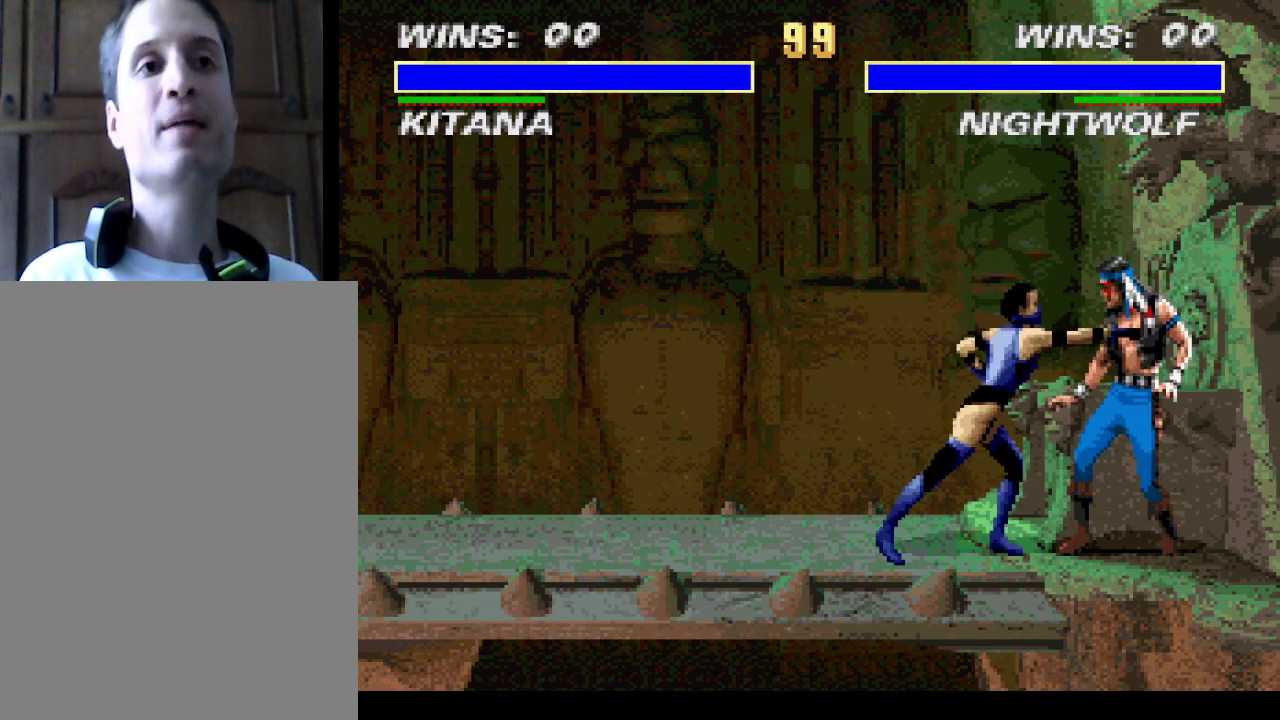
{"buttons": [], "events": [[33, "CROSS", "up"], [233, "CROSS", "down"], [300, "CROSS", "up"], [367, "CROSS", "down"], [433, "CROSS", "up"]]}
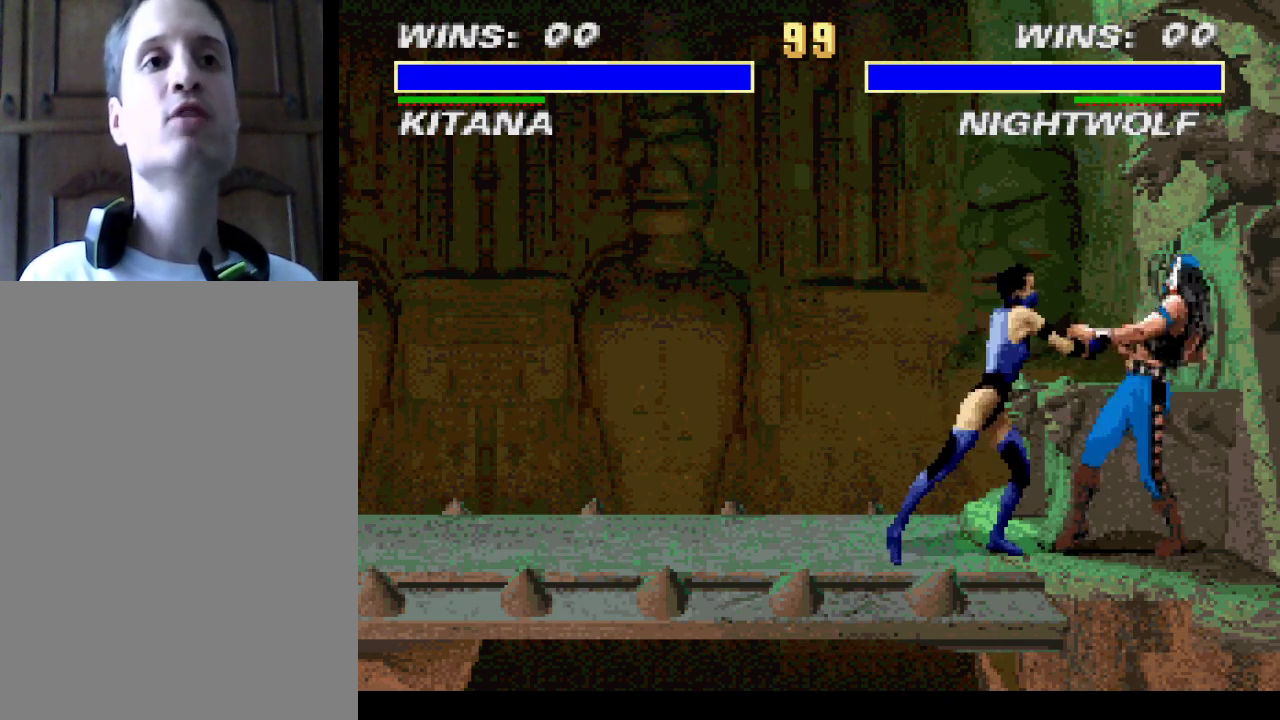
{"buttons": [], "events": [[133, "CROSS", "down"], [200, "CROSS", "up"], [267, "CROSS", "down"], [333, "CROSS", "up"]]}
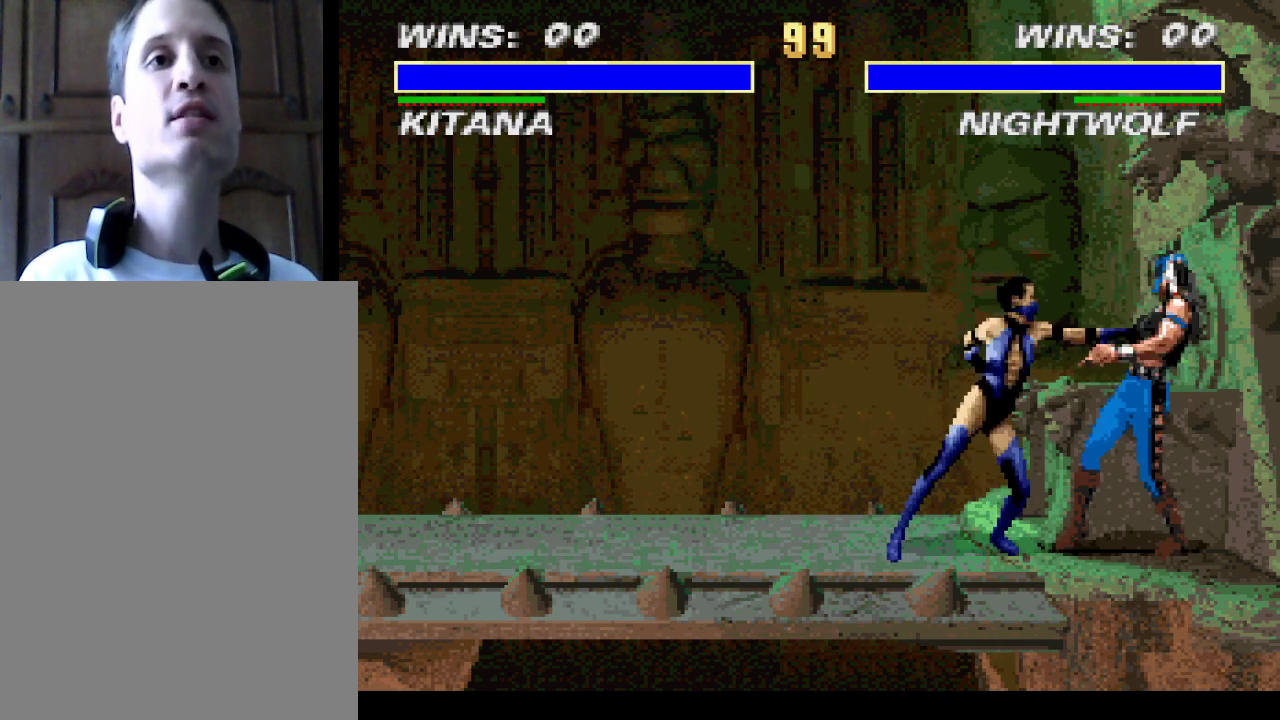
{"buttons": [], "events": [[33, "CROSS", "down"], [100, "CROSS", "up"], [167, "CROSS", "down"], [233, "CROSS", "up"], [433, "CROSS", "down"], [500, "CROSS", "up"]]}
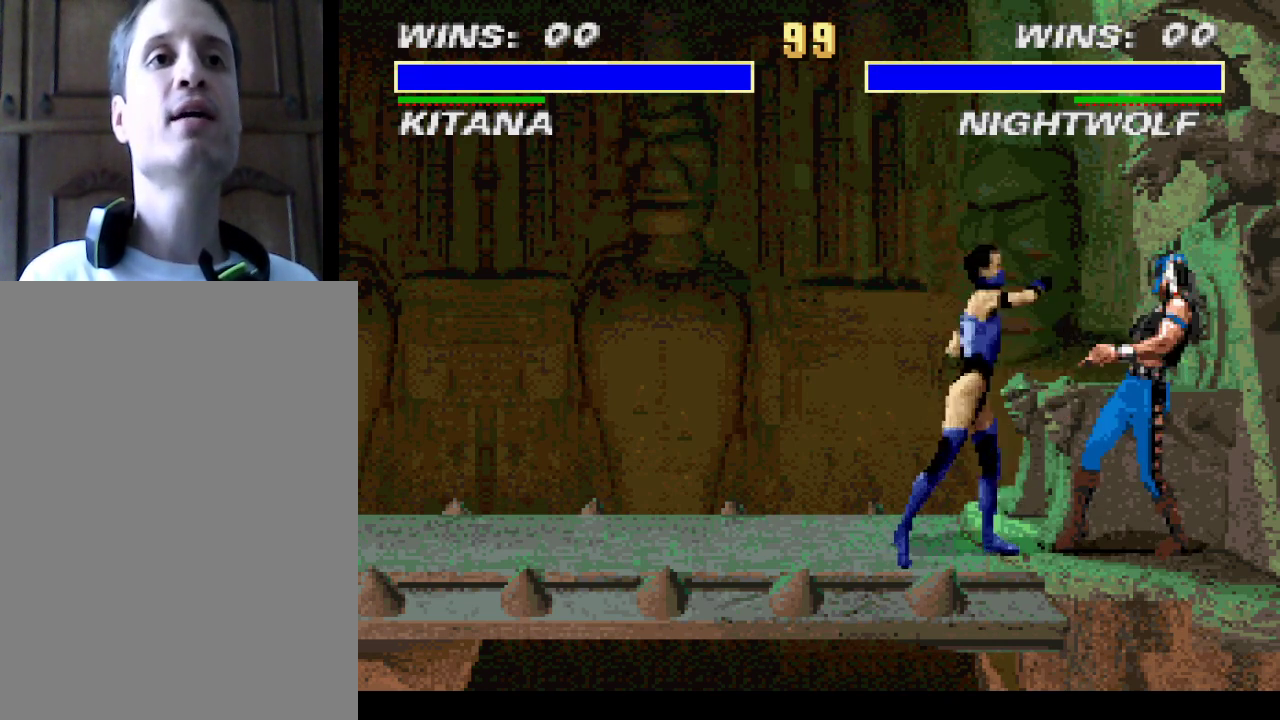
{"buttons": ["CROSS"], "events": [[67, "CROSS", "down"], [133, "CROSS", "up"], [333, "CROSS", "down"], [400, "CROSS", "up"], [467, "CROSS", "down"]]}
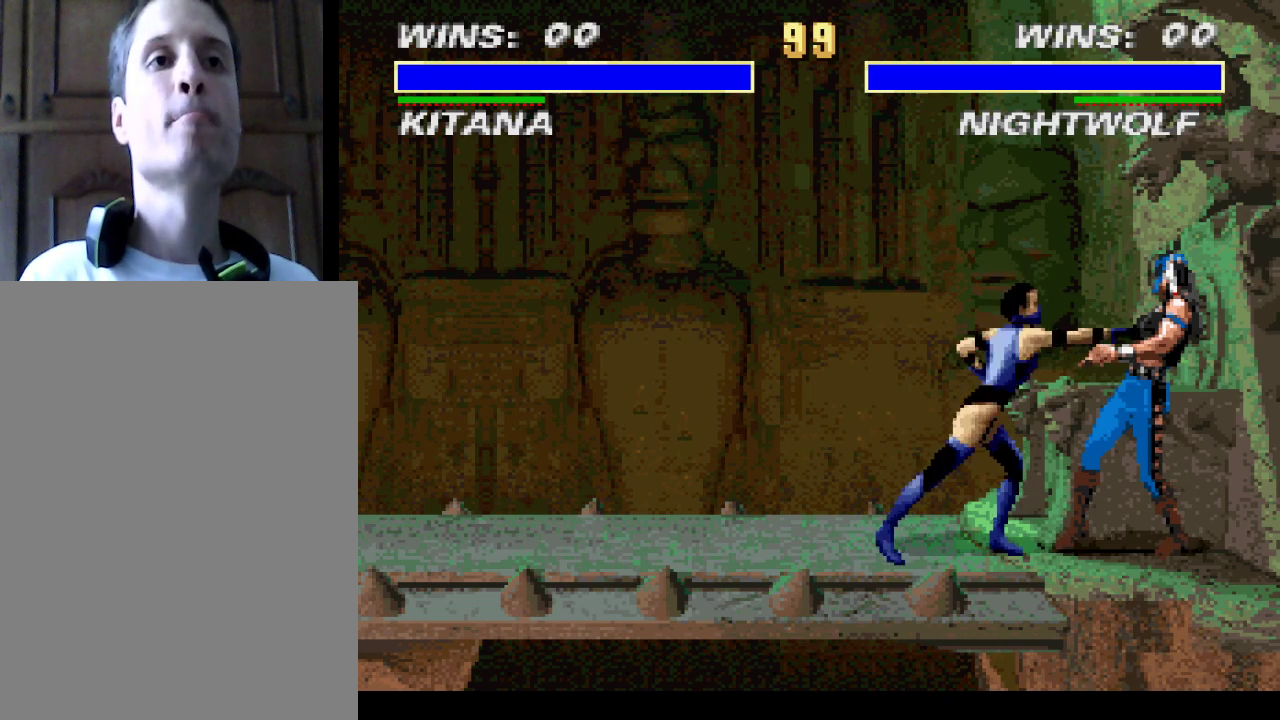
{"buttons": [], "events": [[33, "CROSS", "up"], [233, "CROSS", "down"], [300, "CROSS", "up"], [333, "CROSS", "down"], [433, "CROSS", "up"]]}
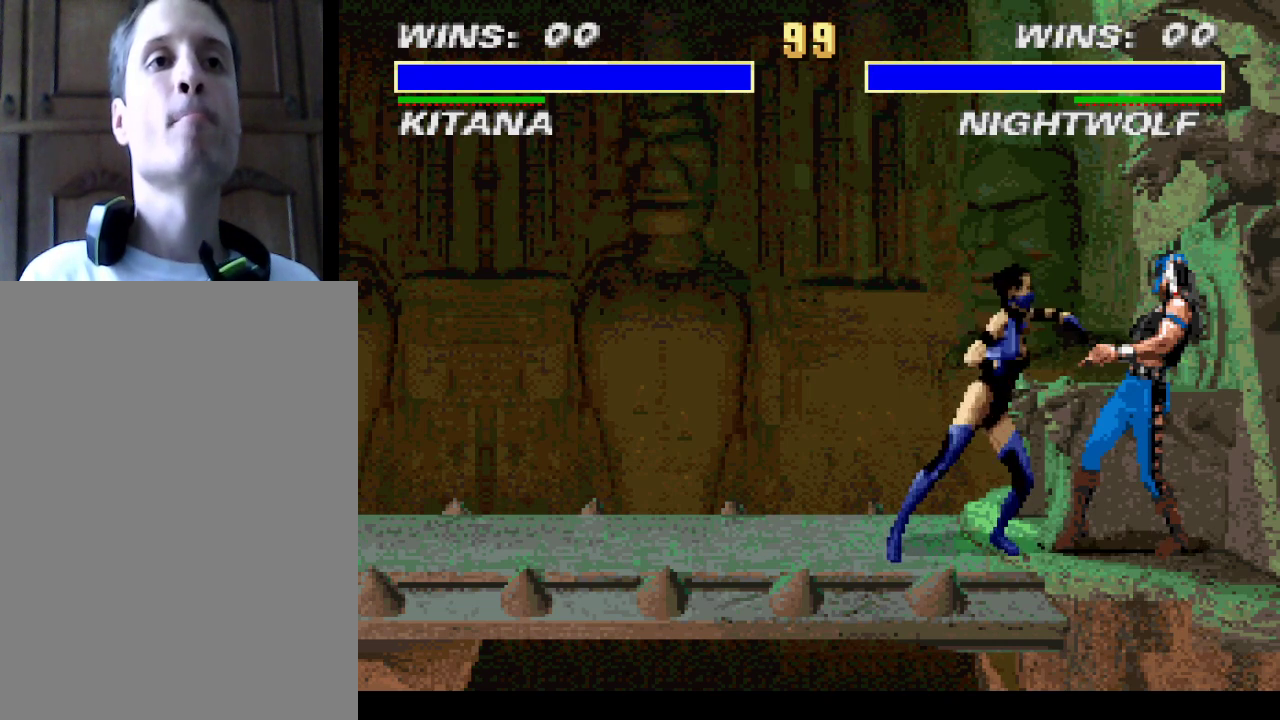
{"buttons": ["CROSS"], "events": [[133, "CROSS", "down"], [200, "CROSS", "up"], [233, "CROSS", "down"], [300, "CROSS", "up"], [500, "CROSS", "down"]]}
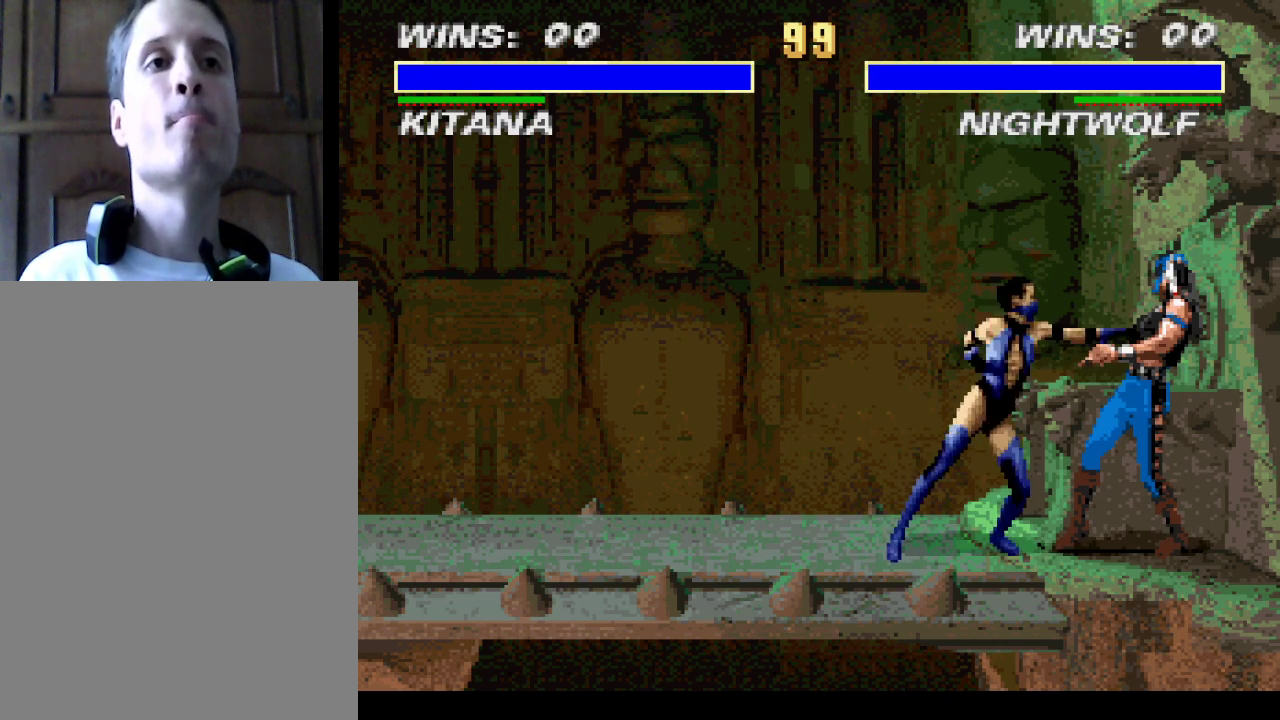
{"buttons": [], "events": [[100, "CROSS", "up"]]}
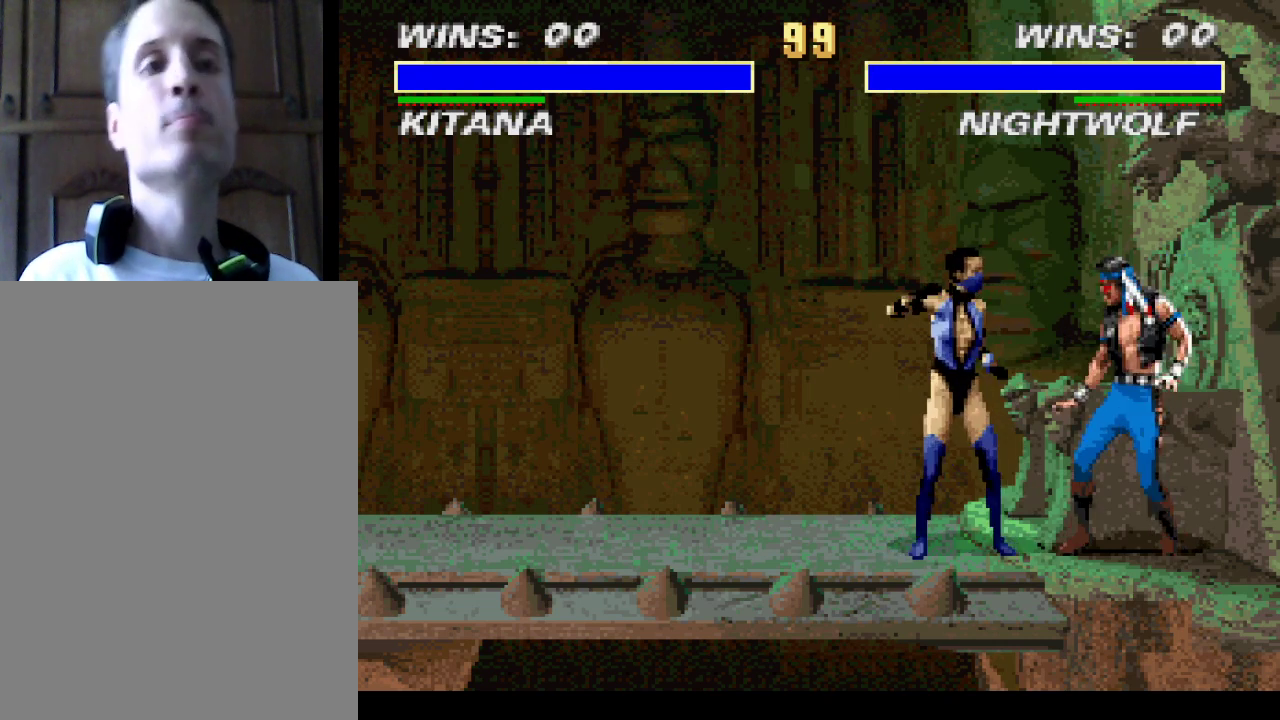
{"buttons": [], "events": []}
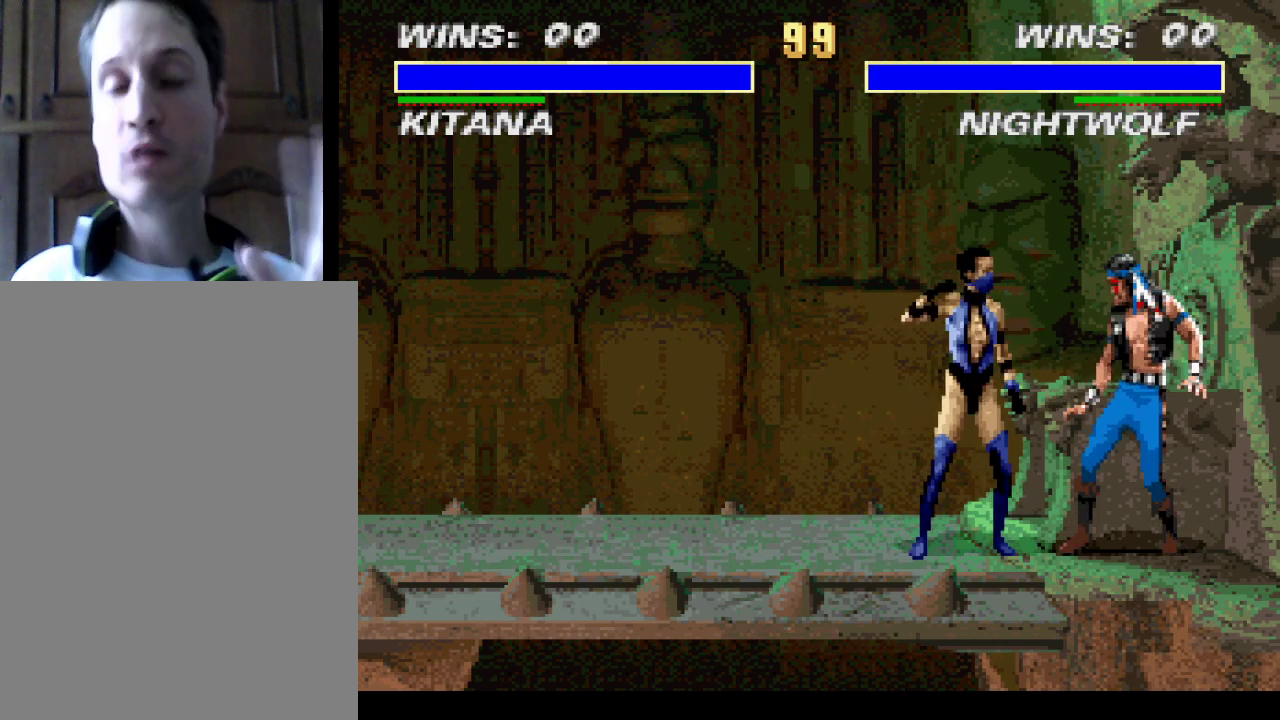
{"buttons": [], "events": []}
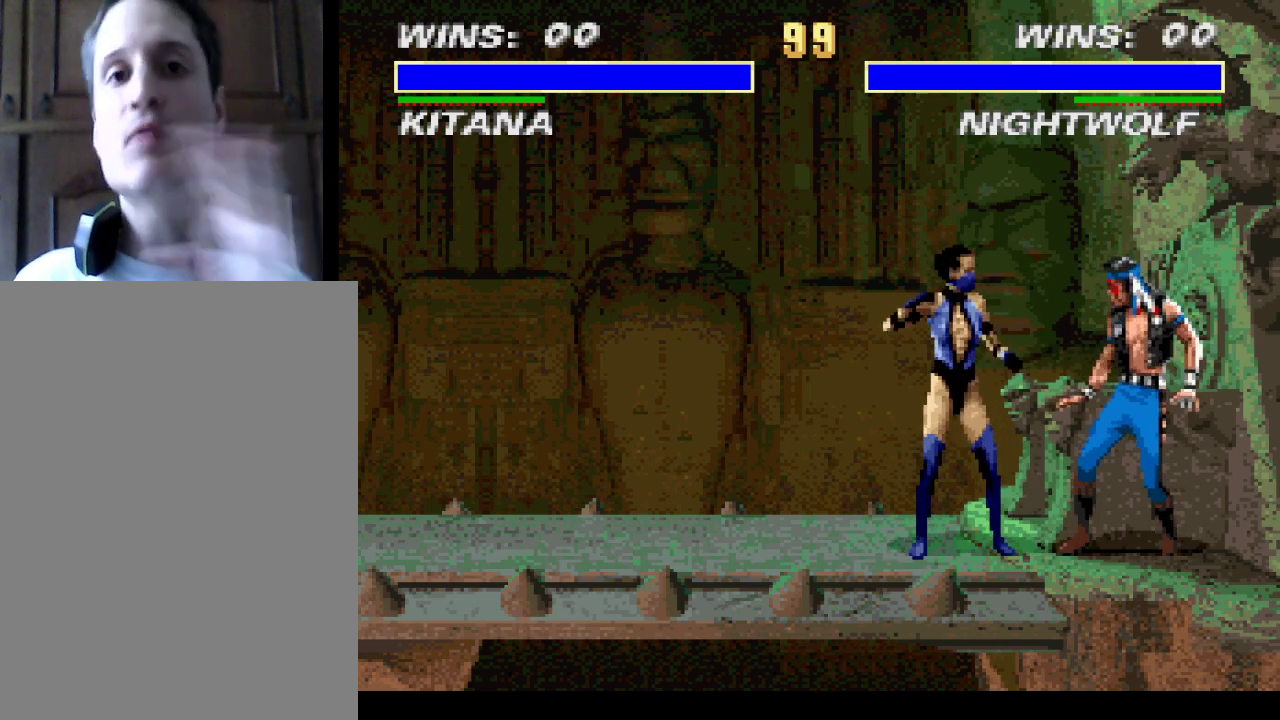
{"buttons": [], "events": []}
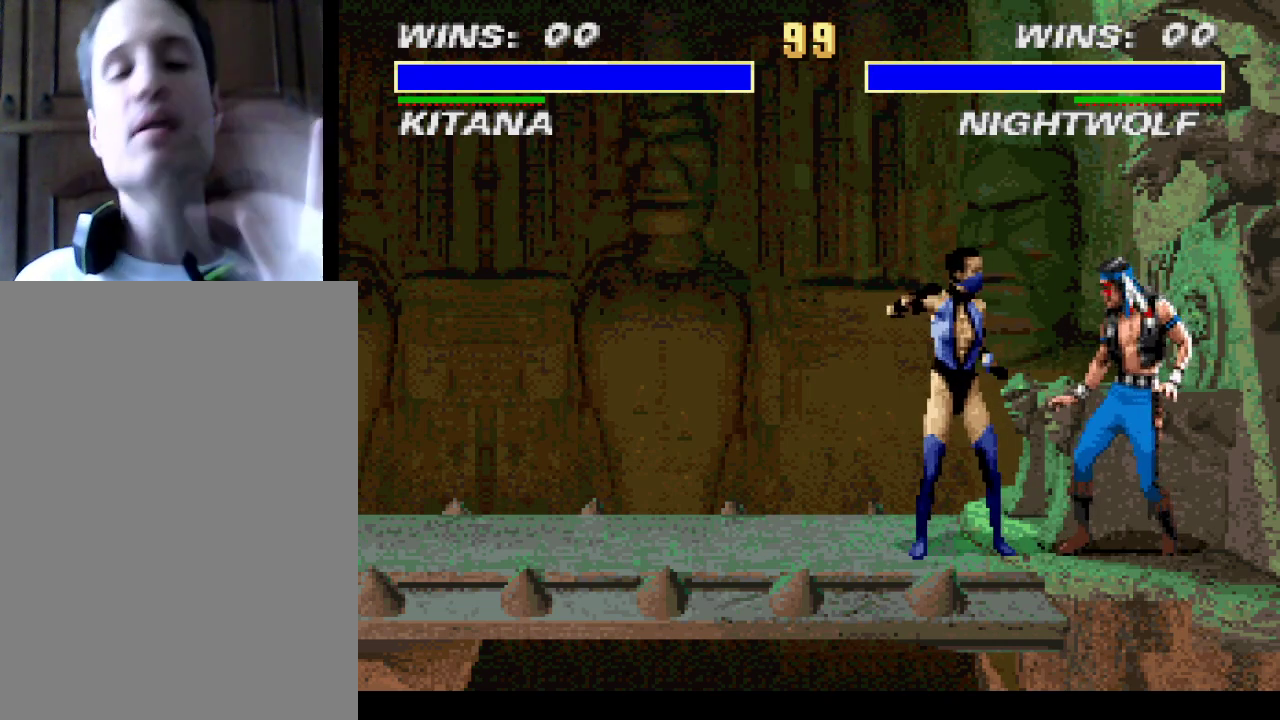
{"buttons": [], "events": []}
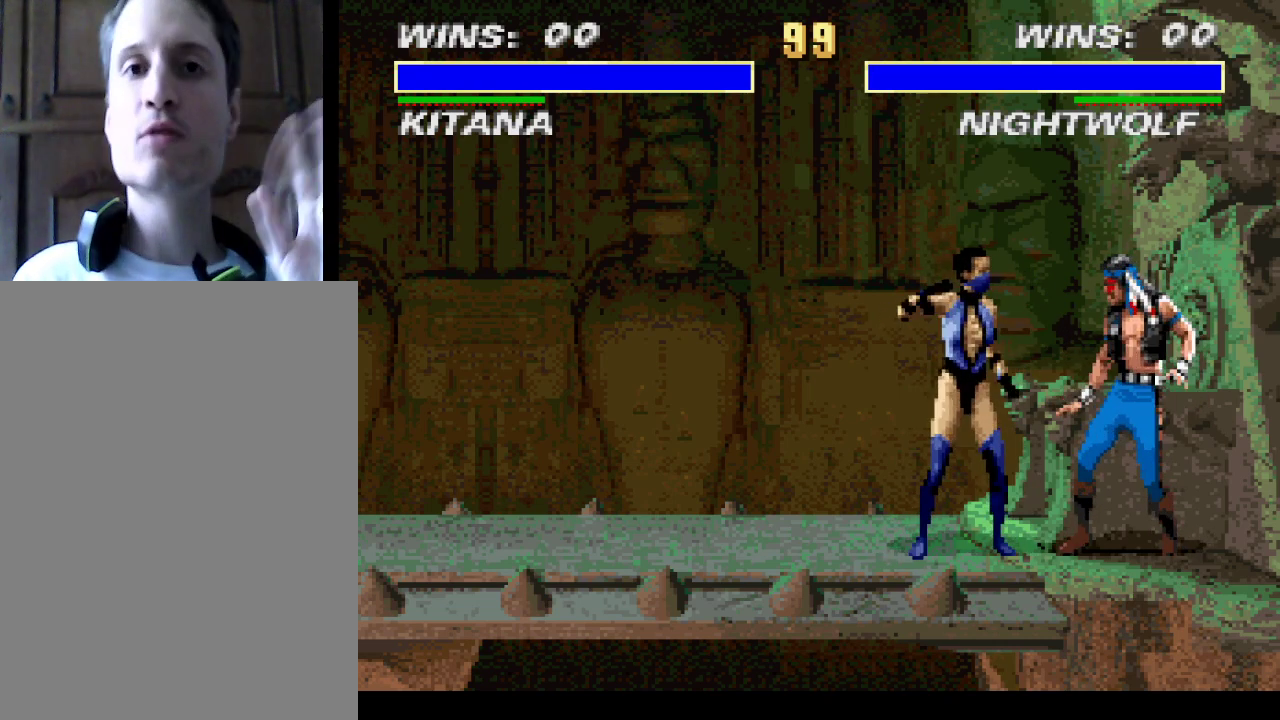
{"buttons": [], "events": []}
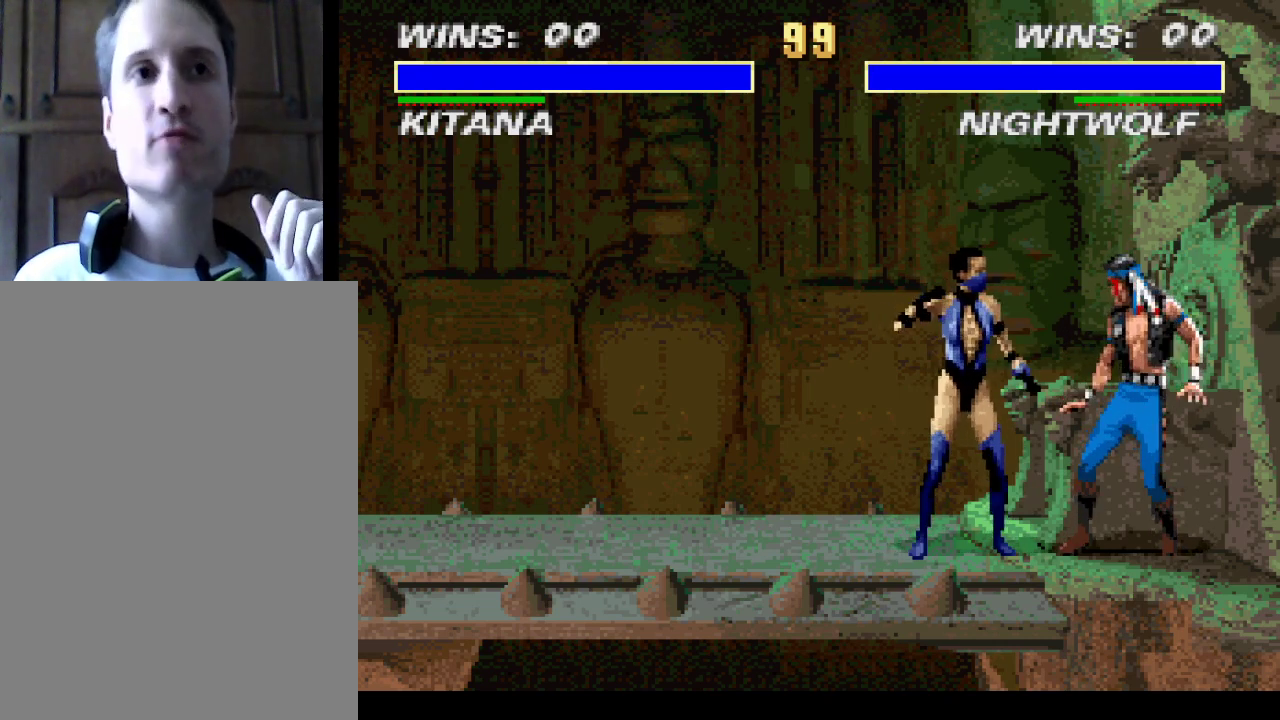
{"buttons": [], "events": []}